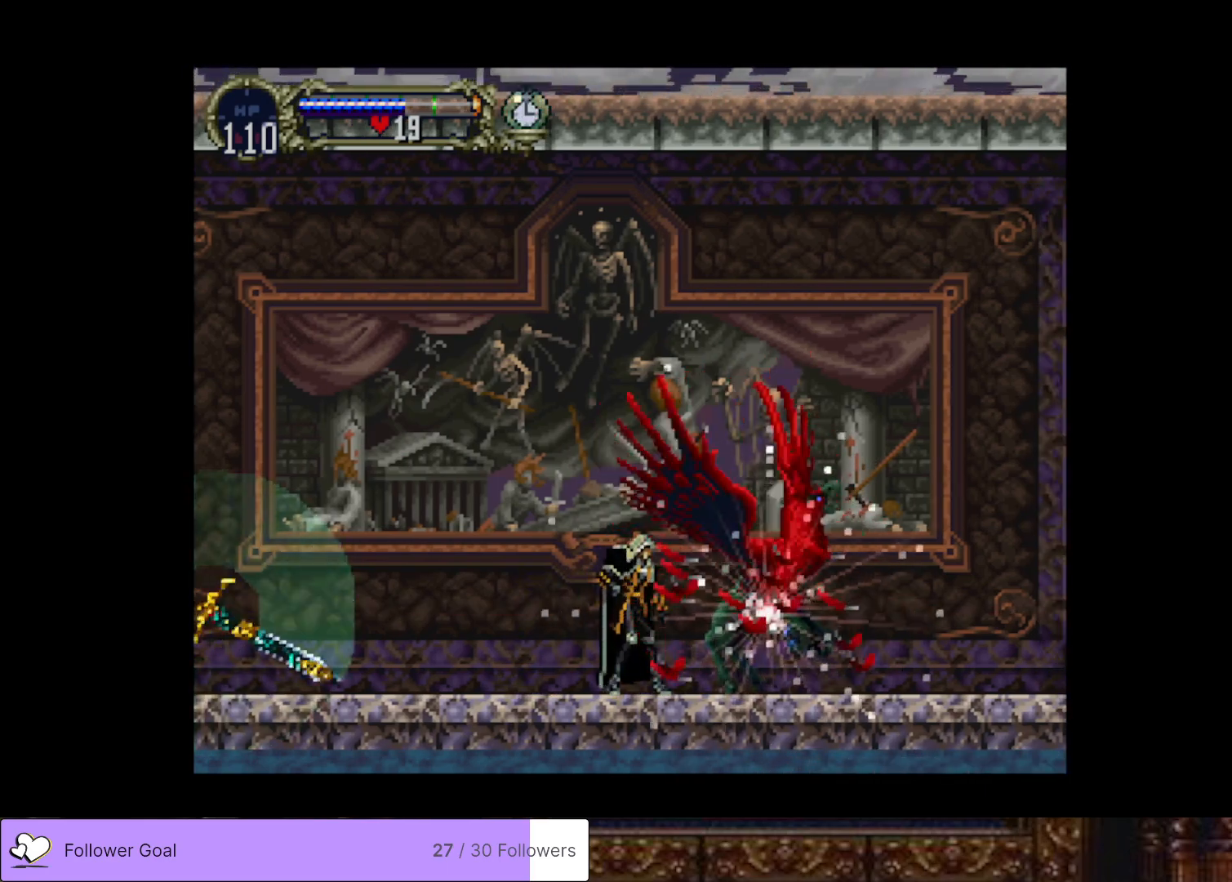
Gameplay with a controller (PlayStation layout); each line is a JSON object with the inputs held at the frame after it. "events" lists button and stick changes between this image and that frame as [ms after this image, input, new state], when the widget could be followed in between. Not read: left_stick.
{"buttons": [], "right_stick": "center", "events": []}
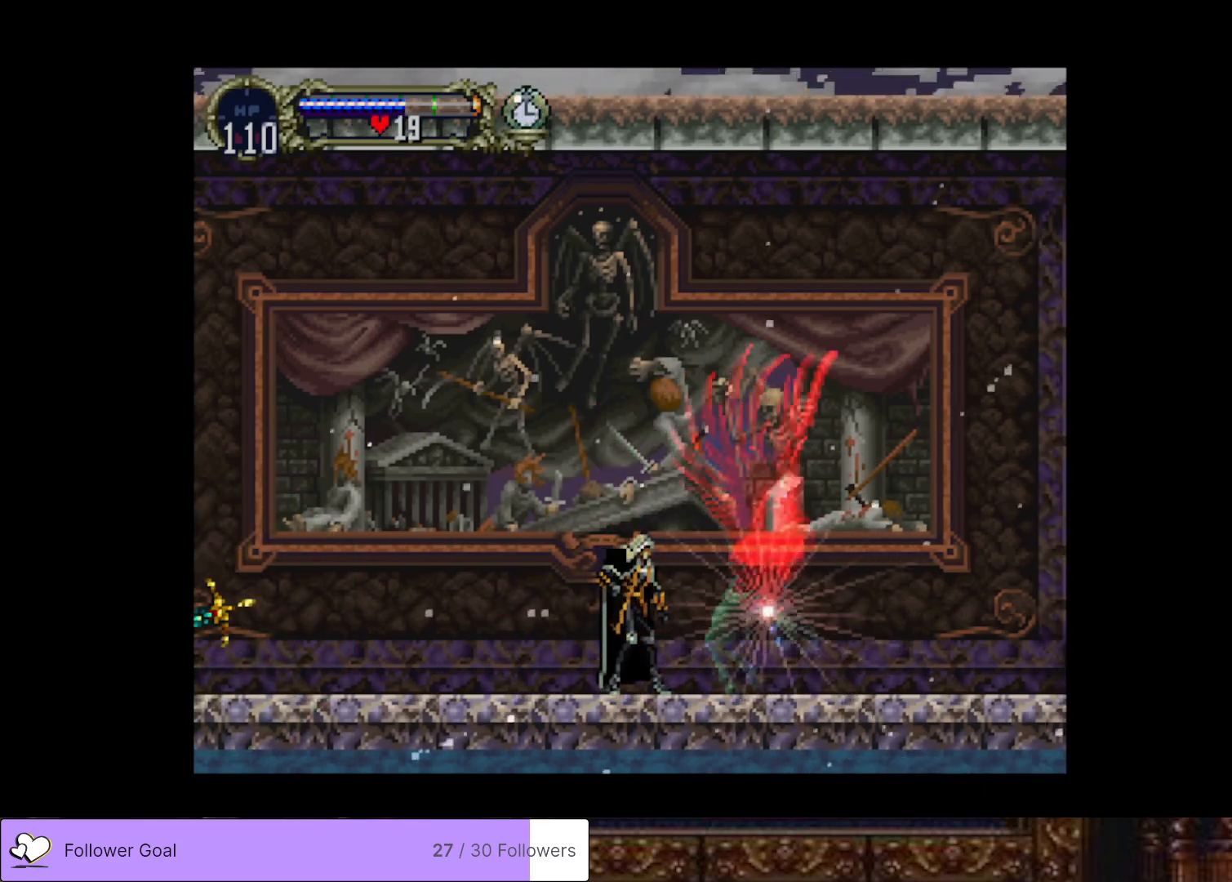
{"buttons": [], "right_stick": "center", "events": []}
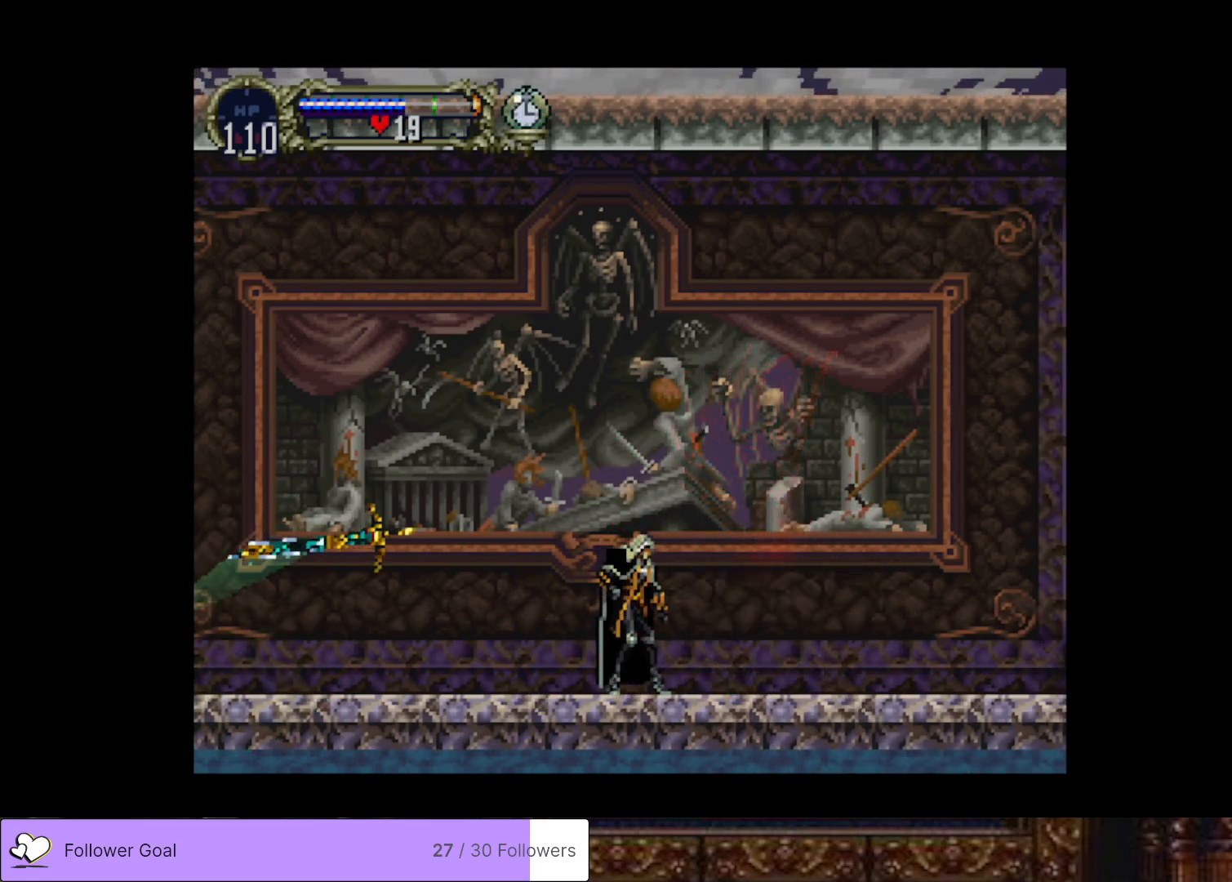
{"buttons": [], "right_stick": "center", "events": []}
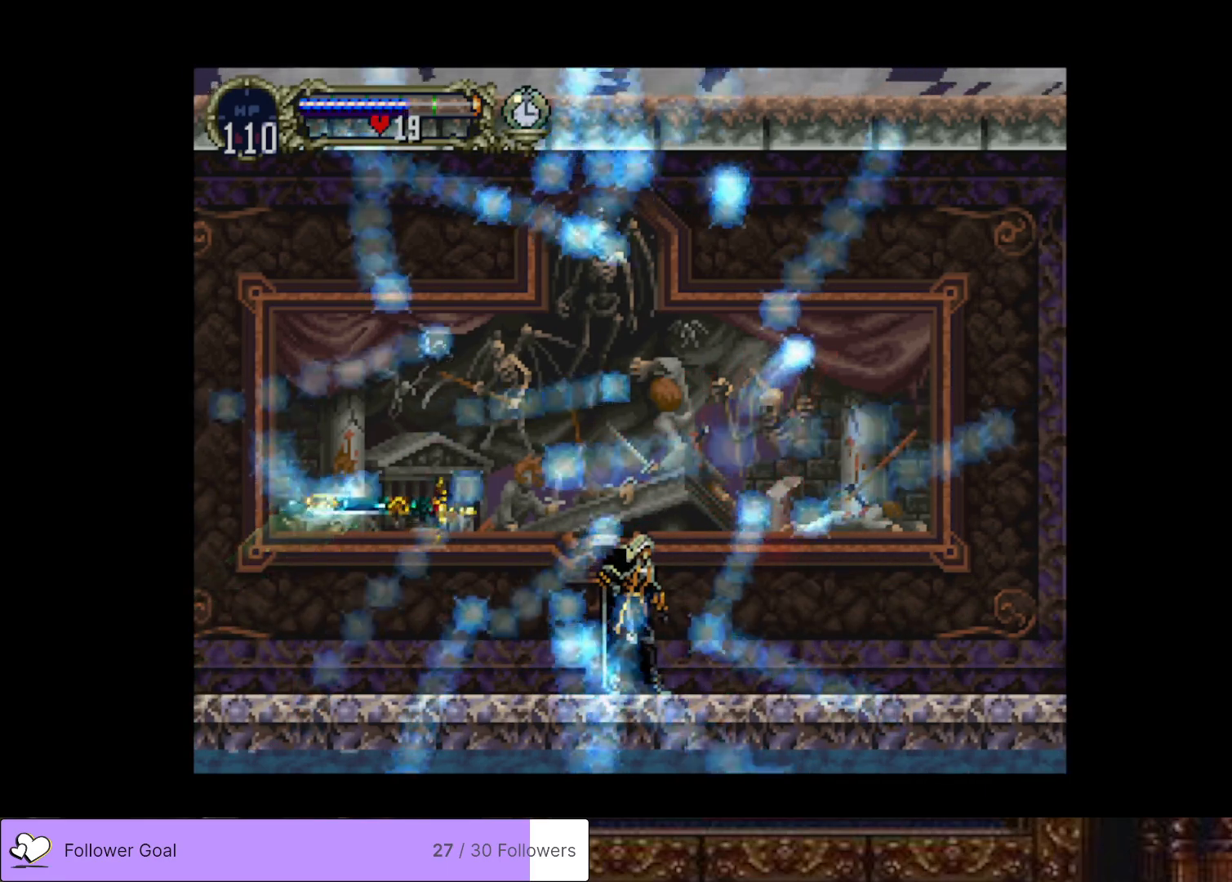
{"buttons": [], "right_stick": "center", "events": []}
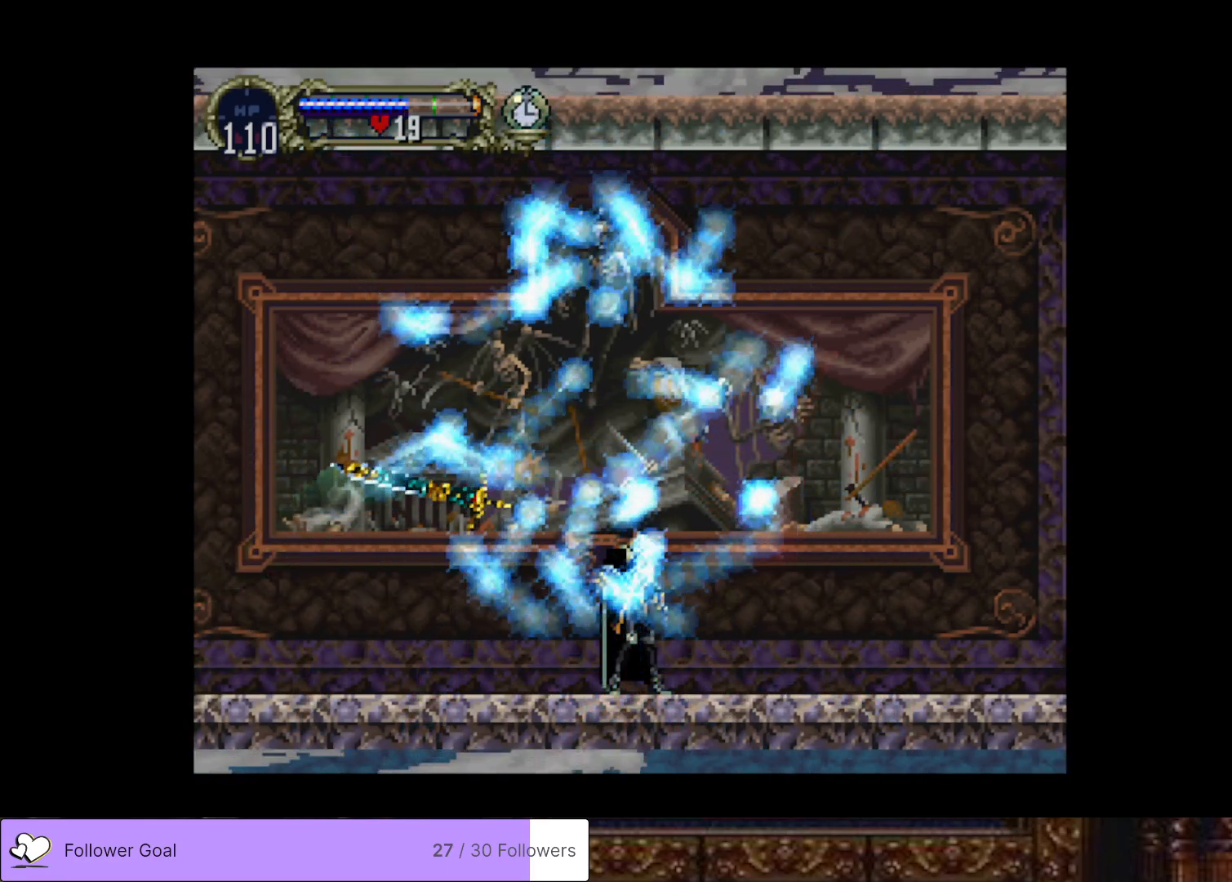
{"buttons": [], "right_stick": "center", "events": []}
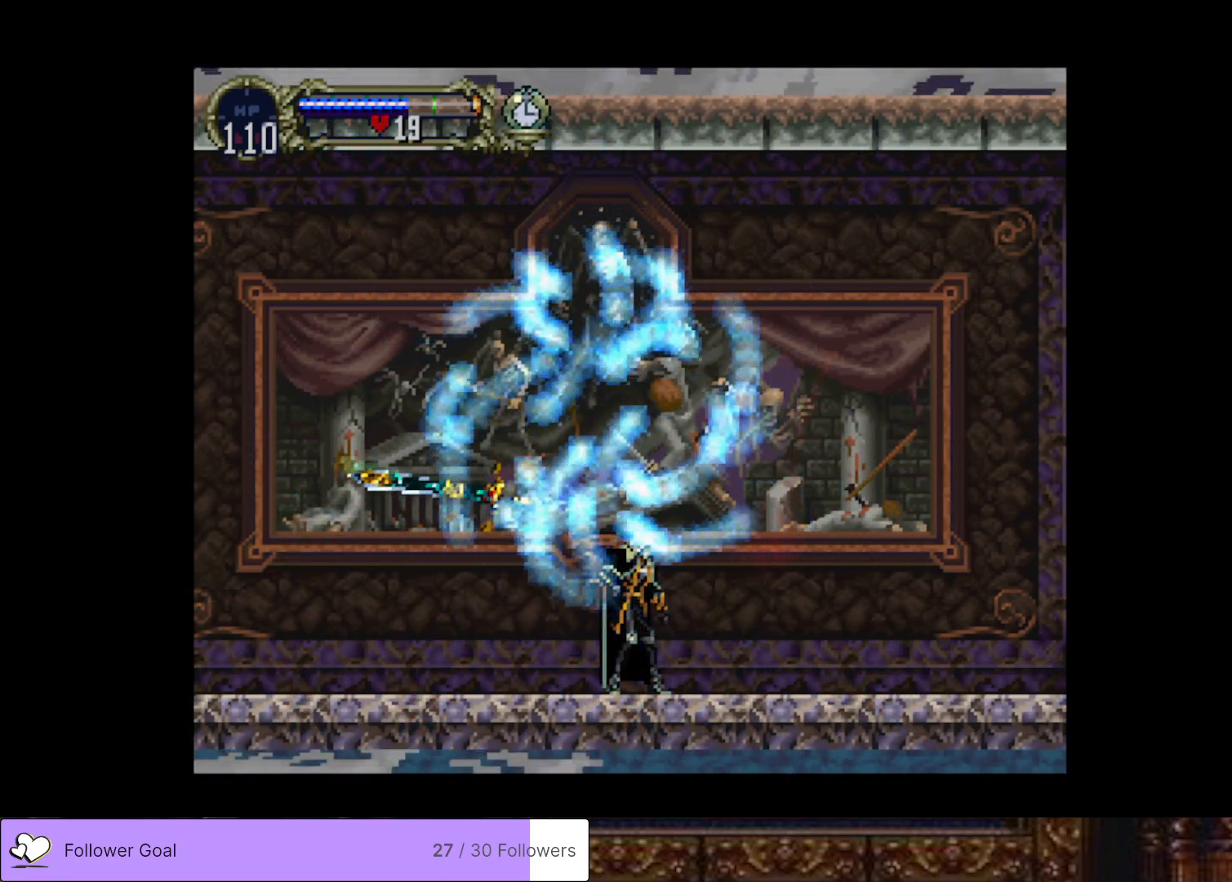
{"buttons": [], "right_stick": "center", "events": []}
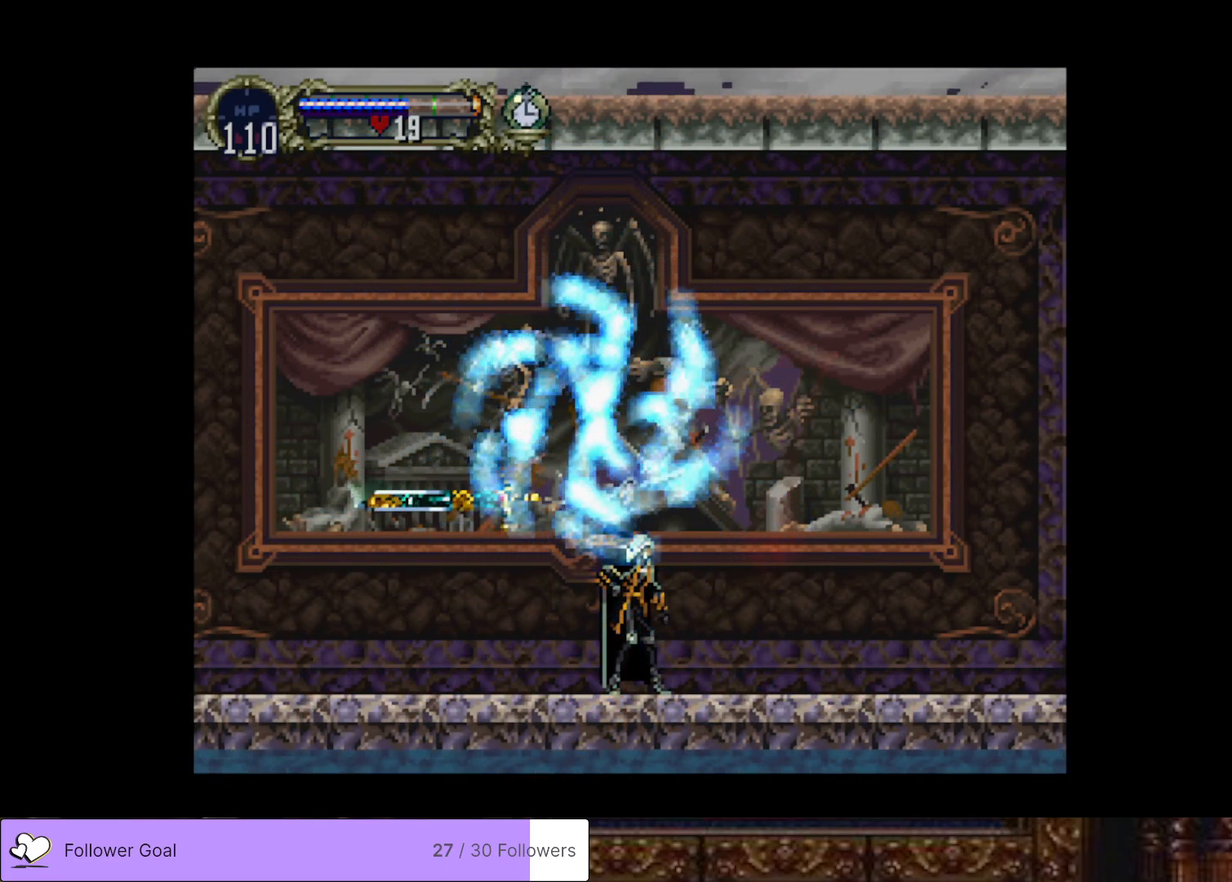
{"buttons": [], "right_stick": "center", "events": []}
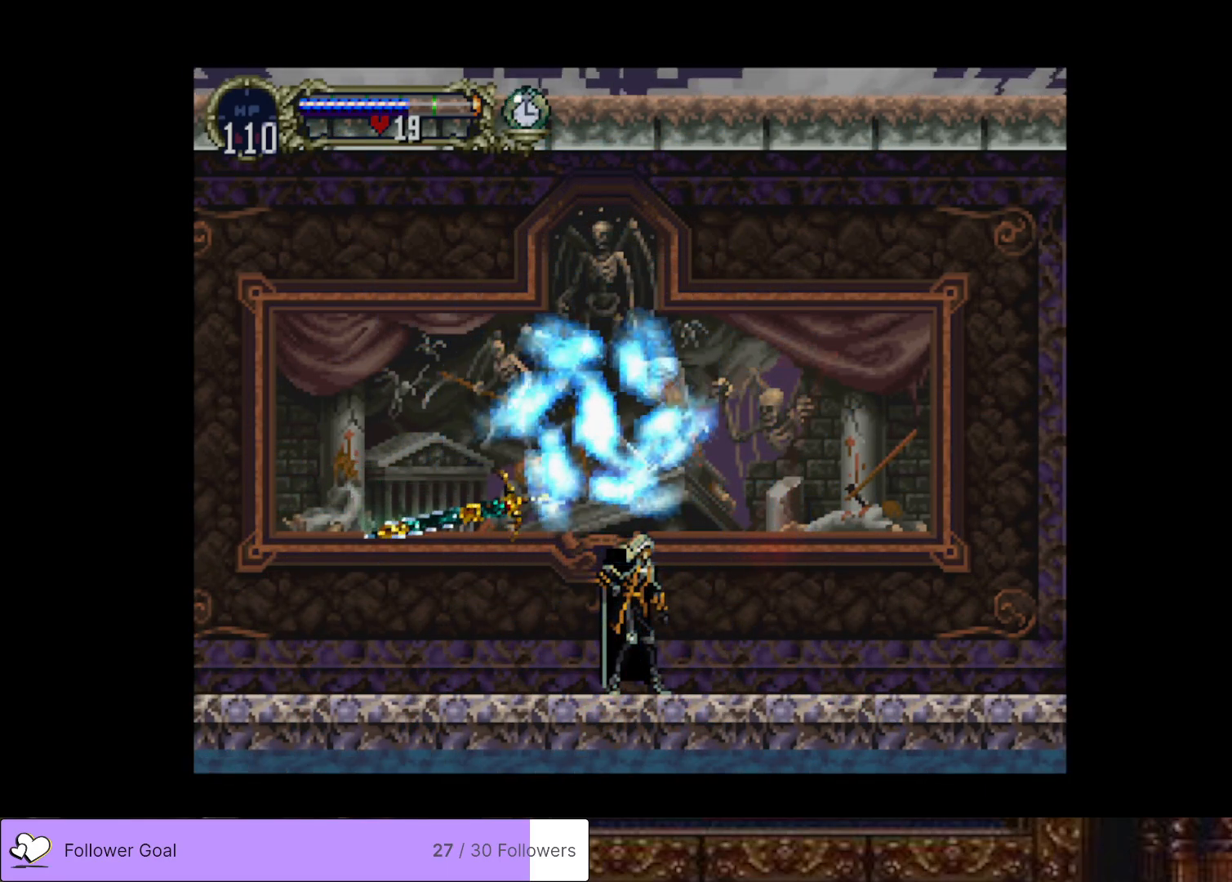
{"buttons": [], "right_stick": "center", "events": []}
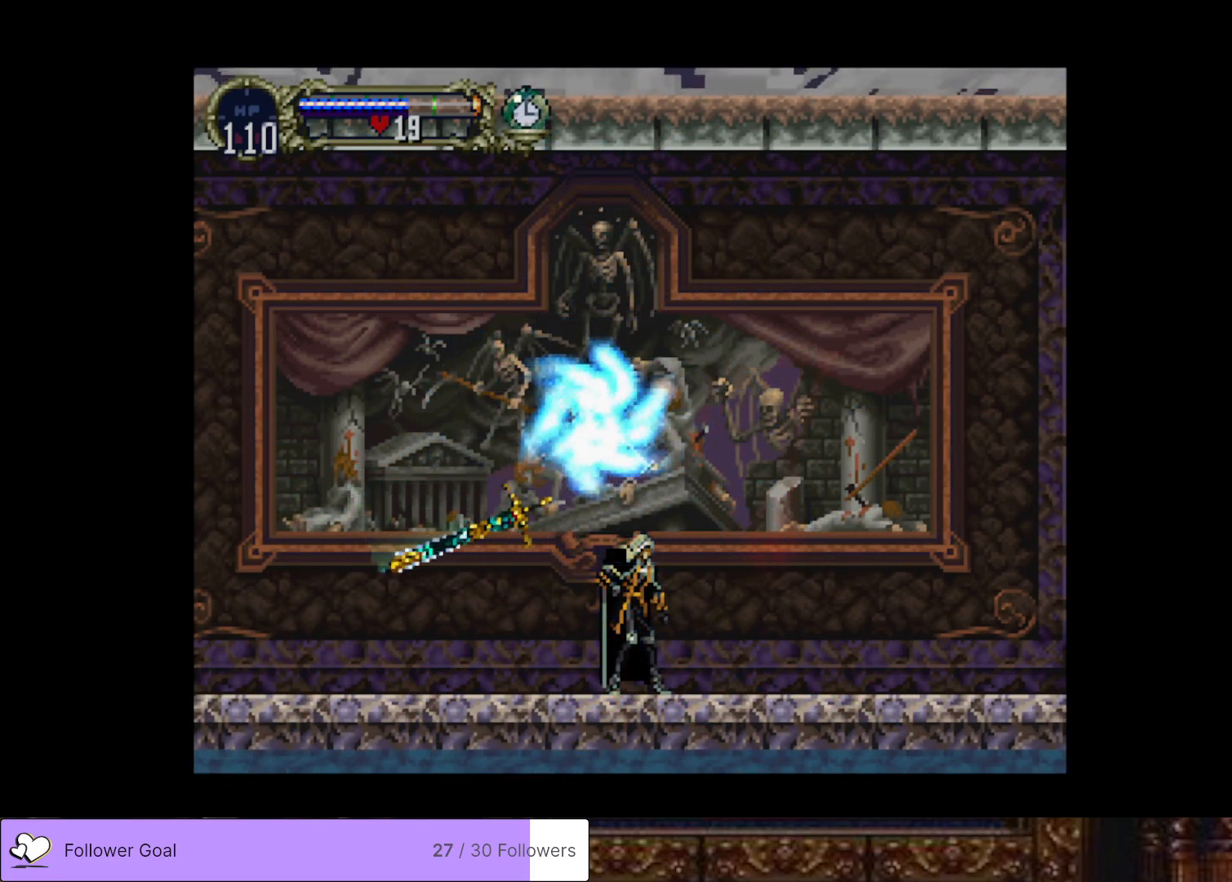
{"buttons": [], "right_stick": "center", "events": []}
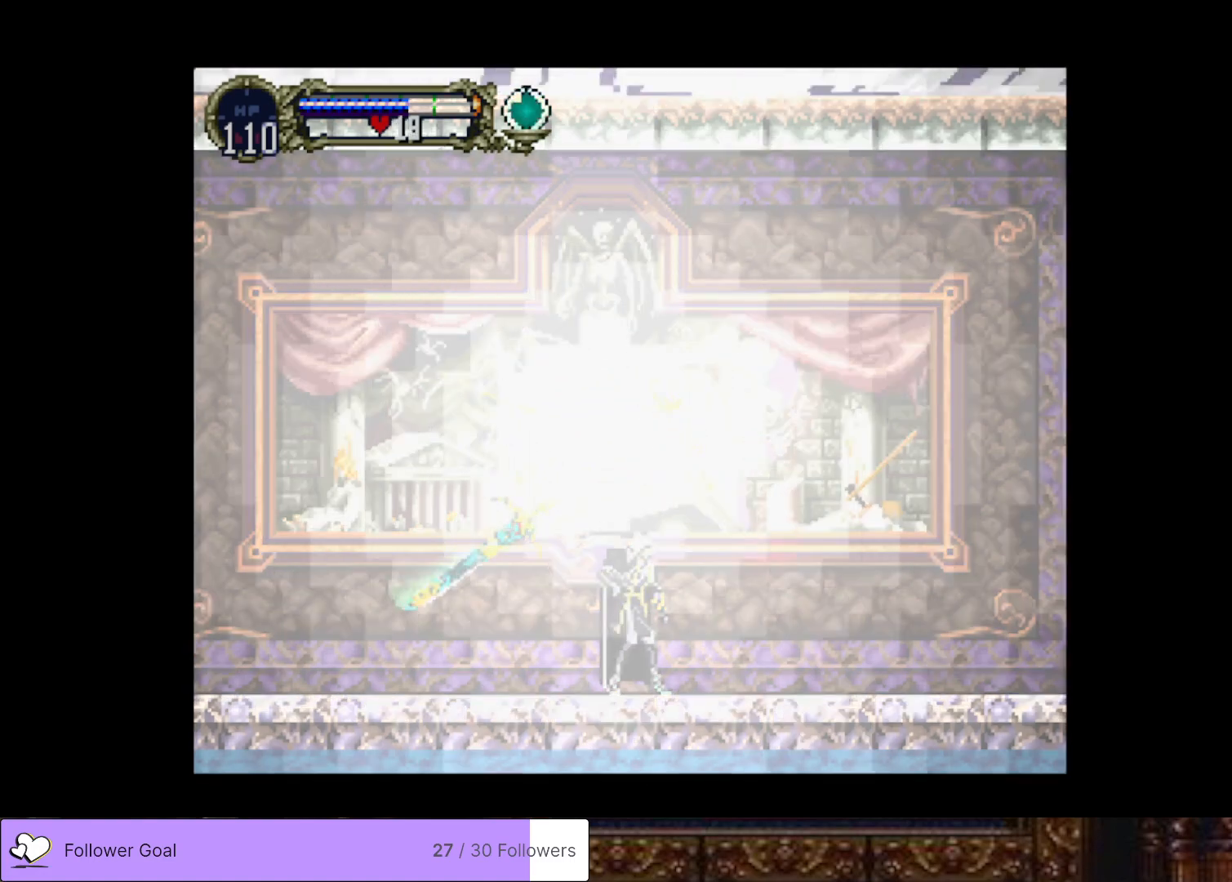
{"buttons": ["CROSS"], "right_stick": "center", "events": [[317, "CROSS", "down"]]}
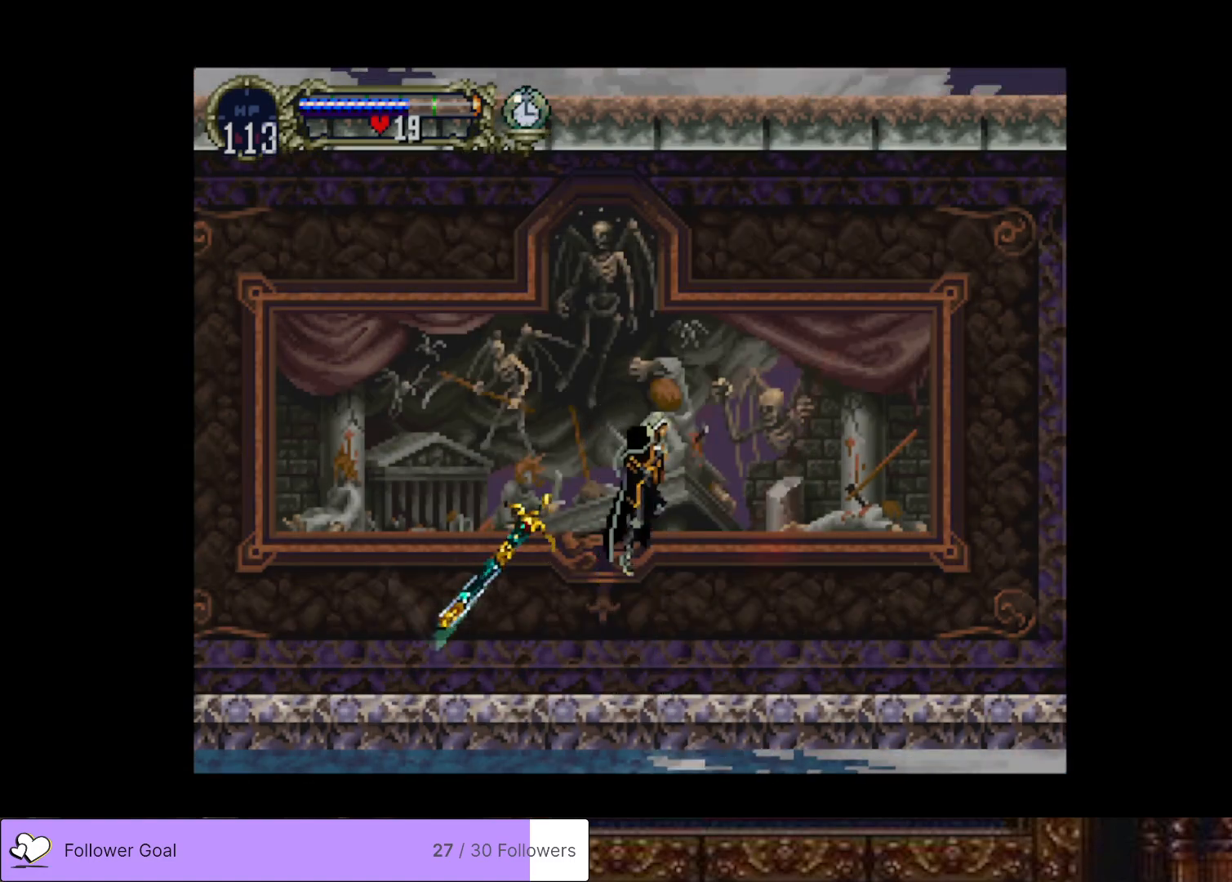
{"buttons": [], "right_stick": "center", "events": [[50, "CROSS", "up"]]}
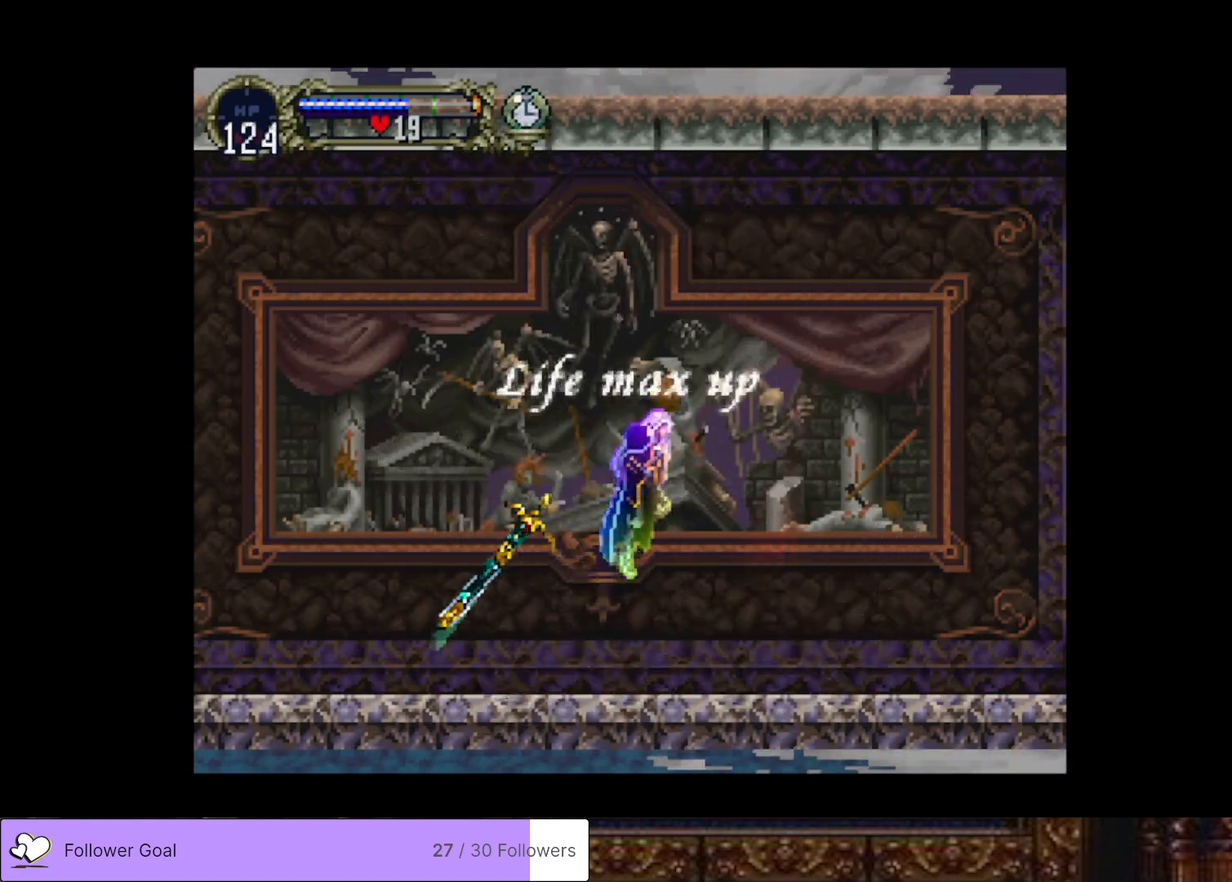
{"buttons": [], "right_stick": "center", "events": []}
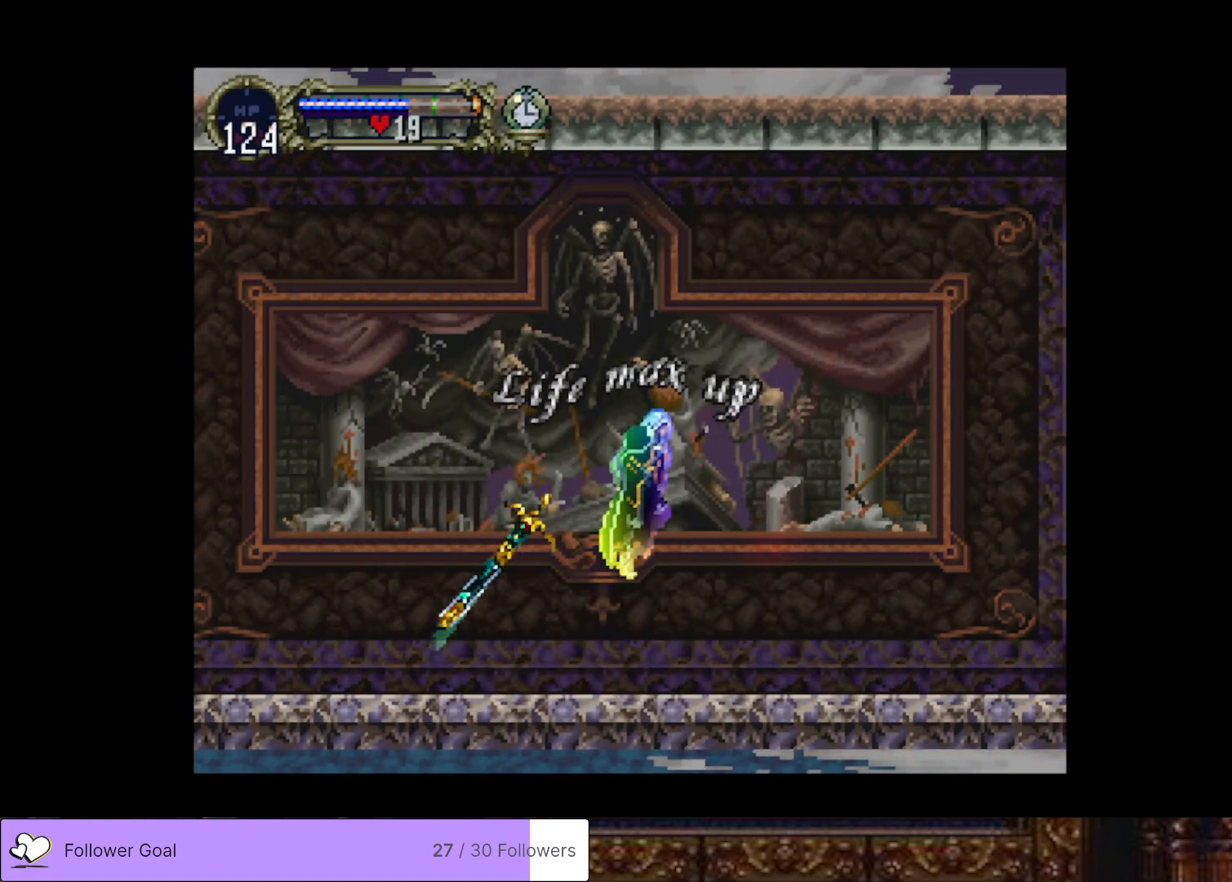
{"buttons": [], "right_stick": "center", "events": []}
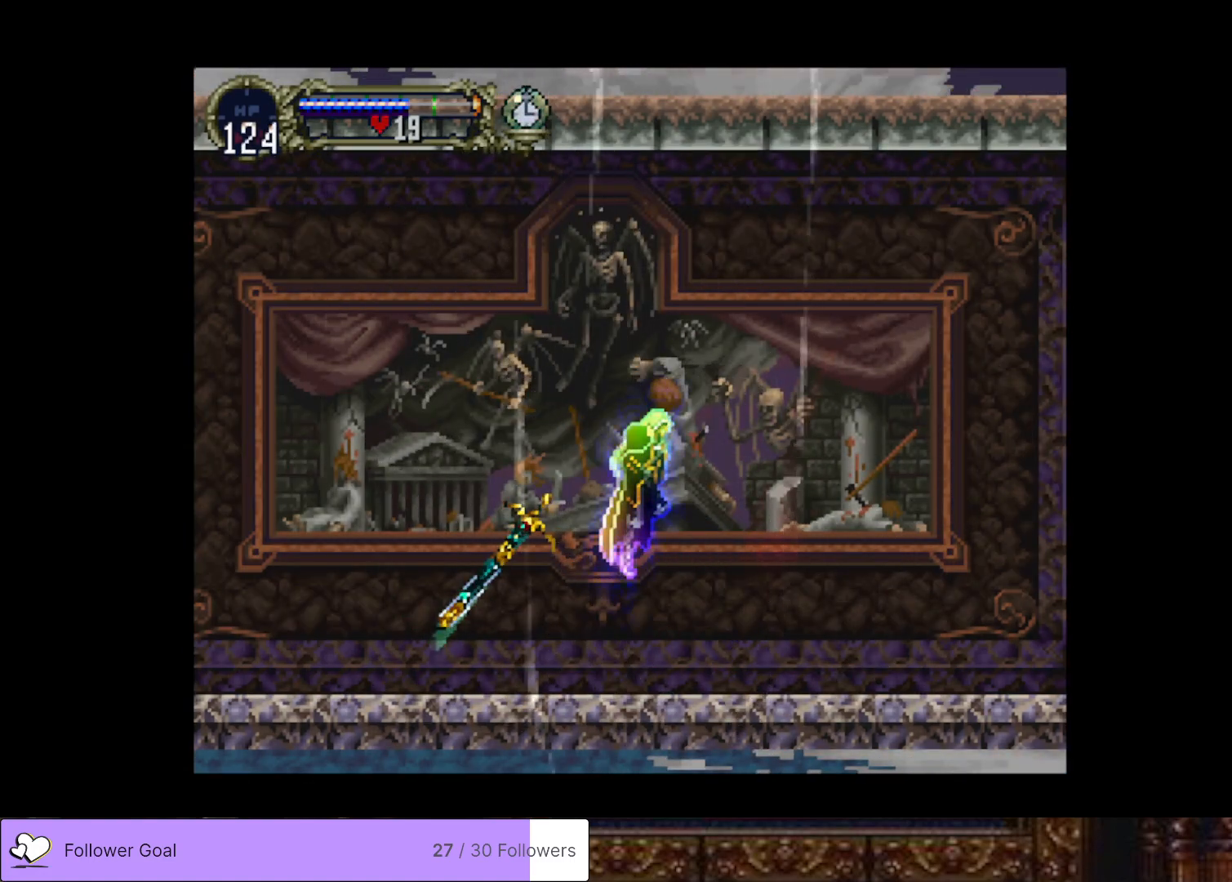
{"buttons": ["DPAD_RIGHT"], "right_stick": "center", "events": [[201, "DPAD_RIGHT", "down"]]}
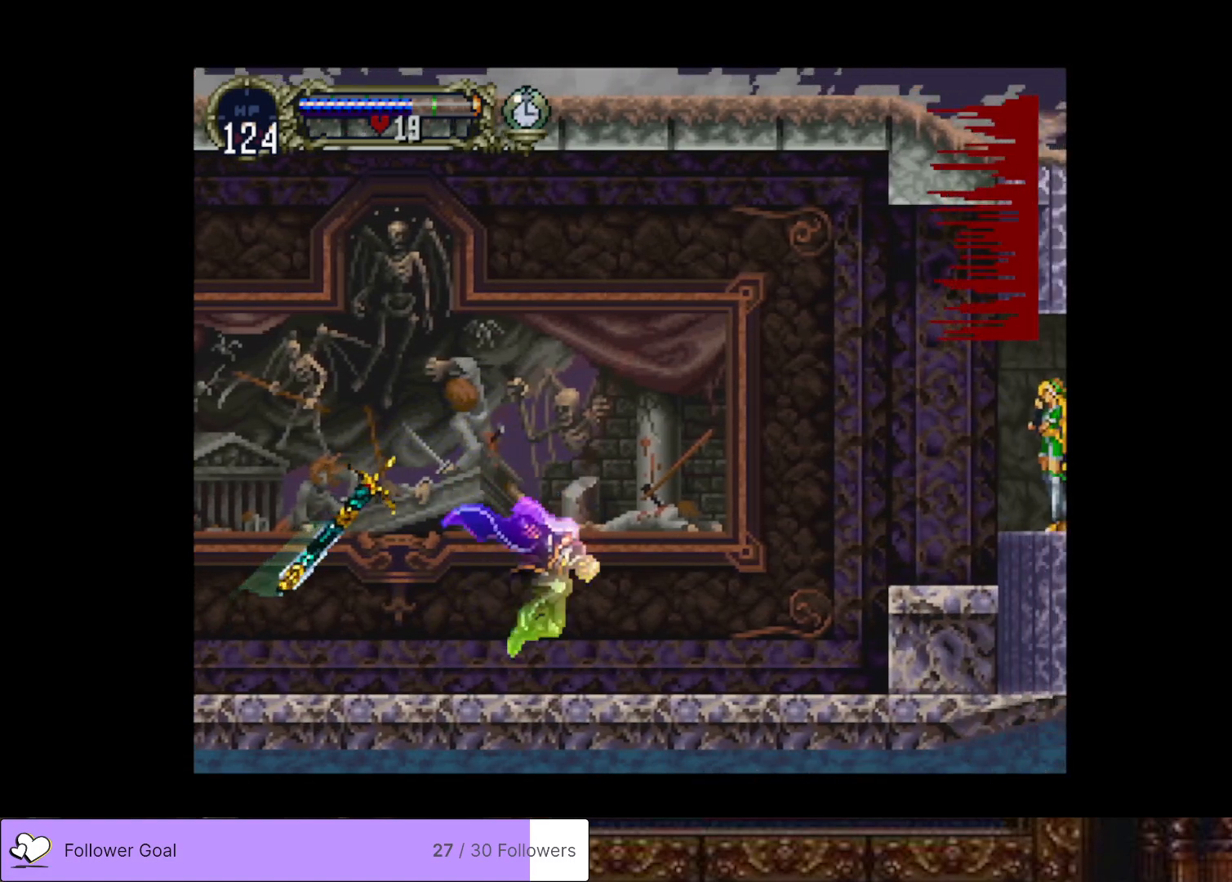
{"buttons": [], "right_stick": "center", "events": [[100, "DPAD_RIGHT", "up"], [234, "DPAD_RIGHT", "down"], [384, "DPAD_RIGHT", "up"]]}
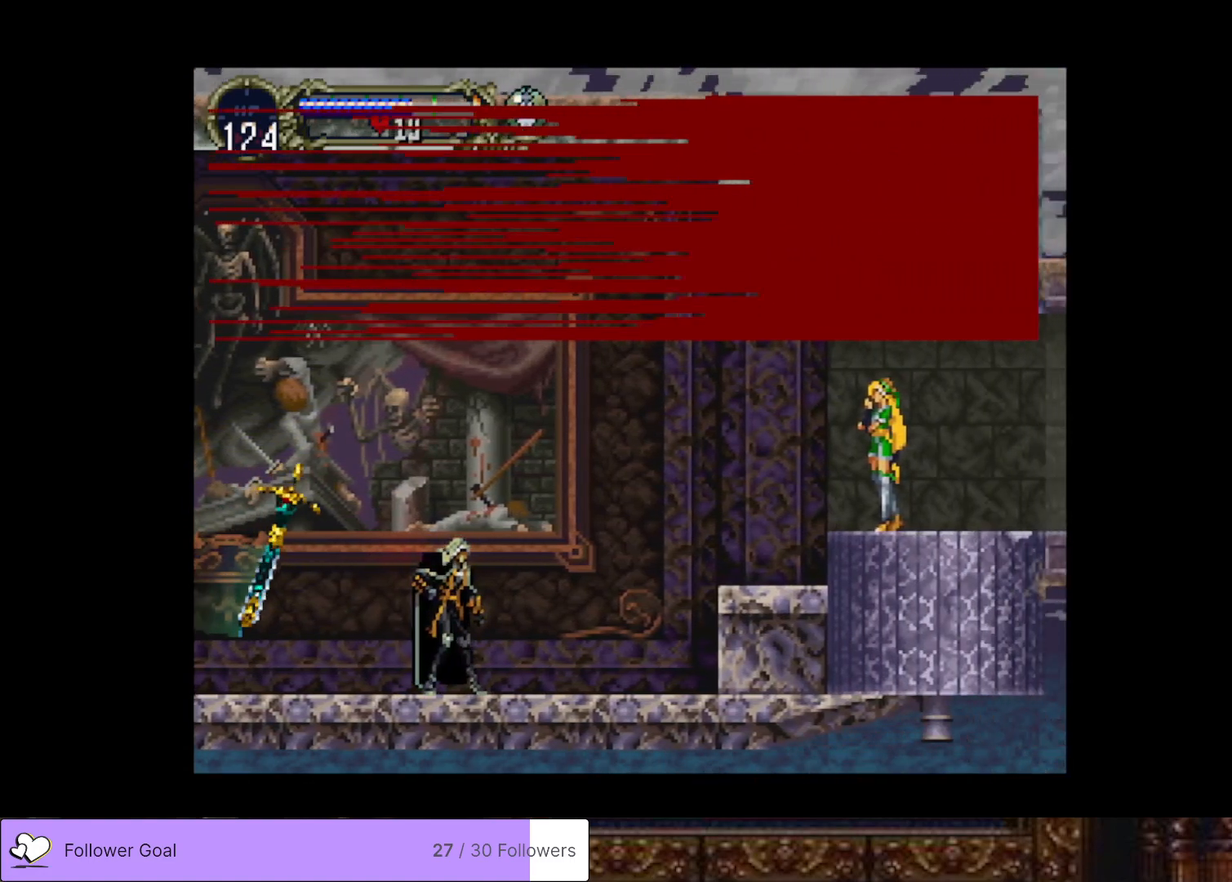
{"buttons": ["DPAD_RIGHT"], "right_stick": "center", "events": [[117, "START", "down"], [301, "START", "up"], [451, "DPAD_RIGHT", "down"]]}
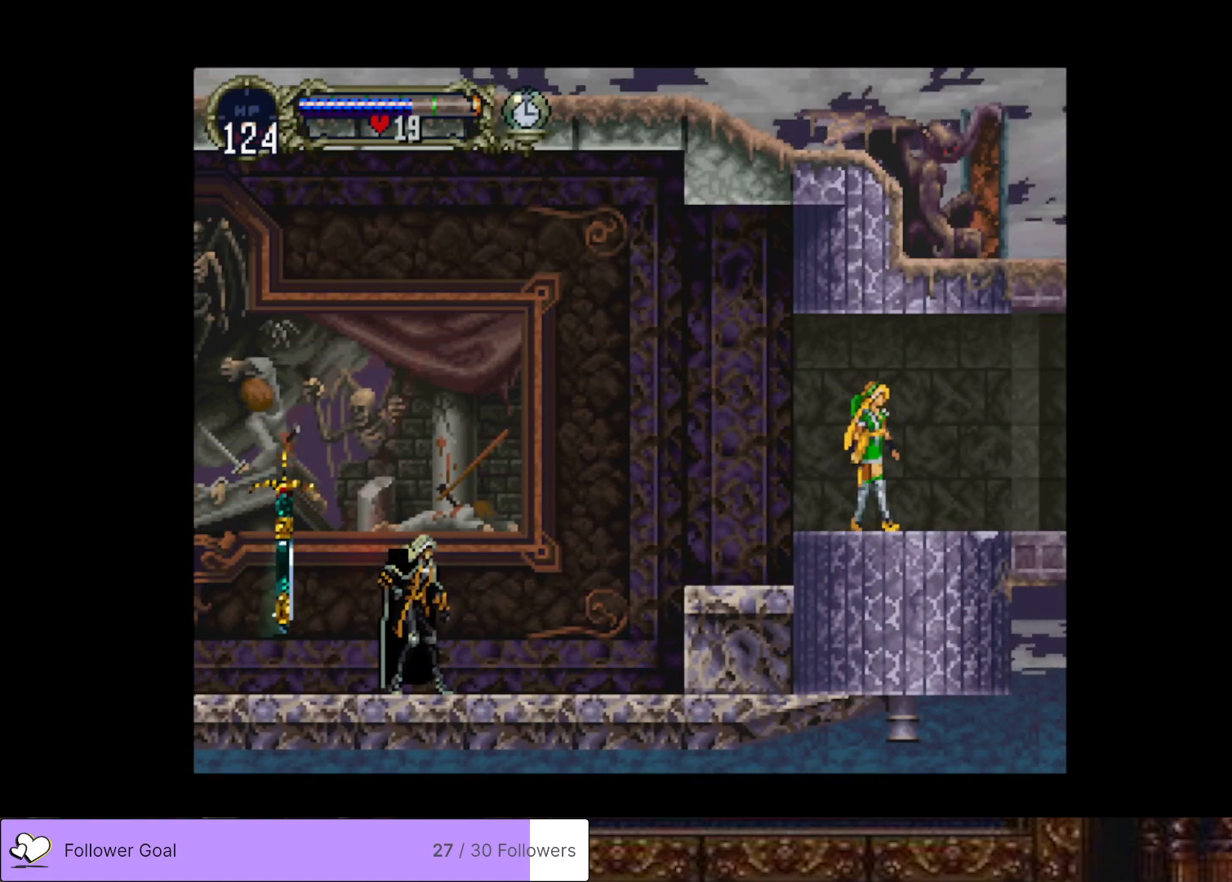
{"buttons": [], "right_stick": "center", "events": [[334, "DPAD_RIGHT", "up"]]}
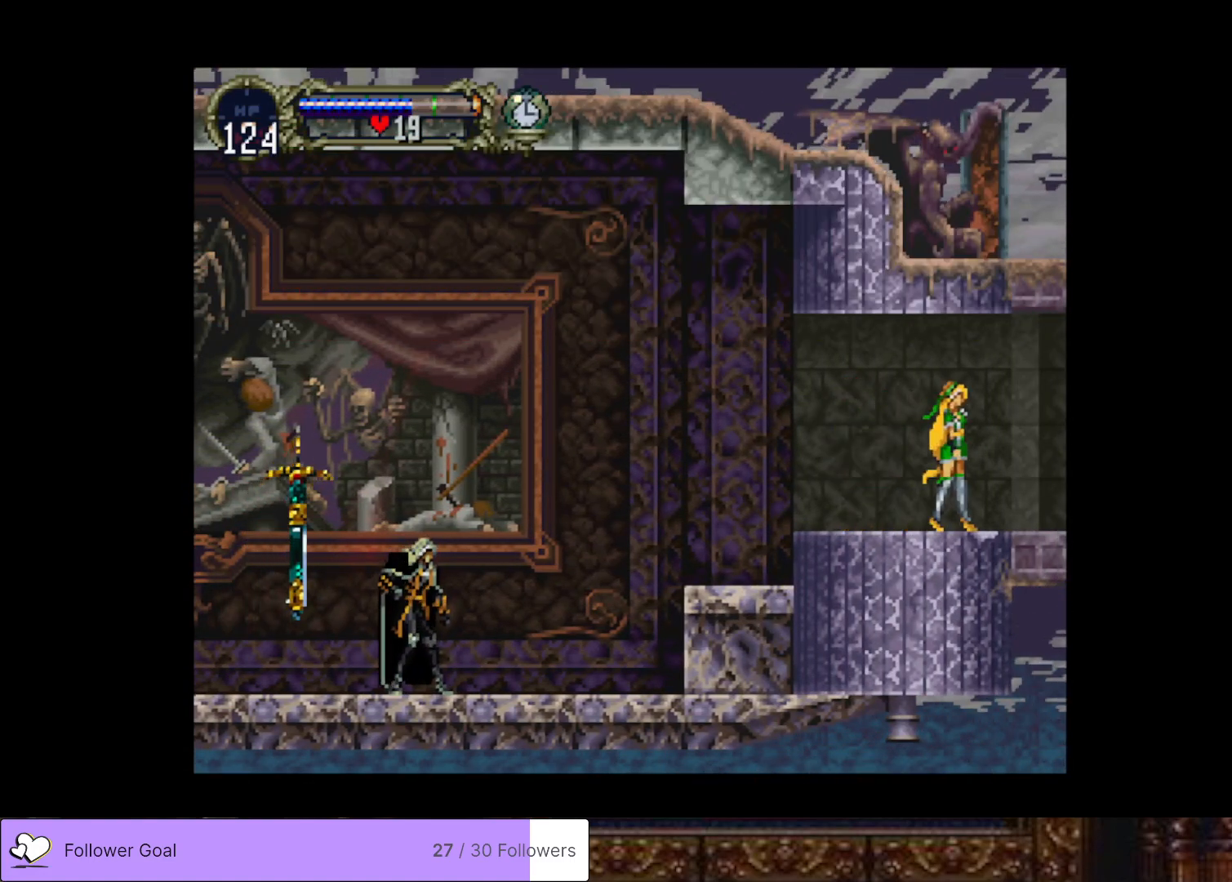
{"buttons": [], "right_stick": "center", "events": []}
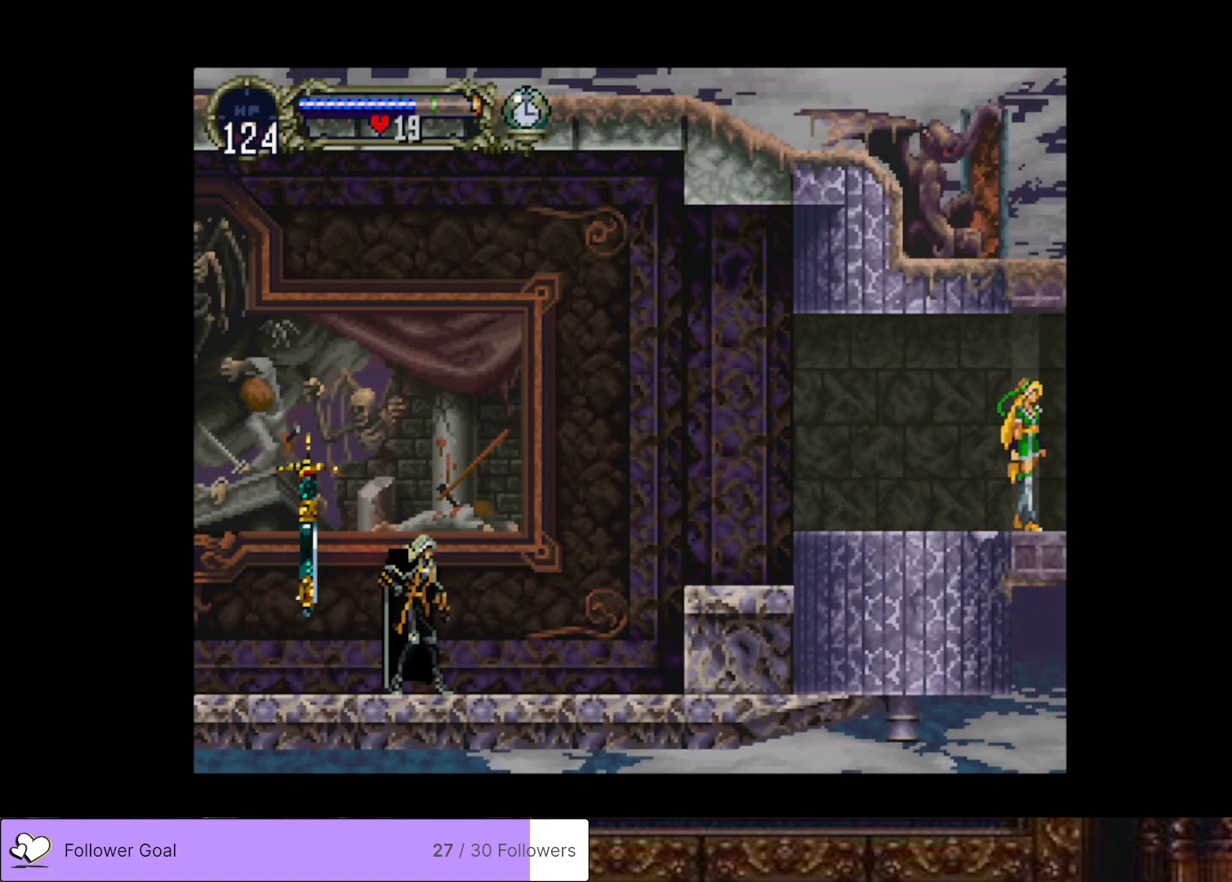
{"buttons": ["DPAD_RIGHT"], "right_stick": "center", "events": [[67, "DPAD_RIGHT", "down"]]}
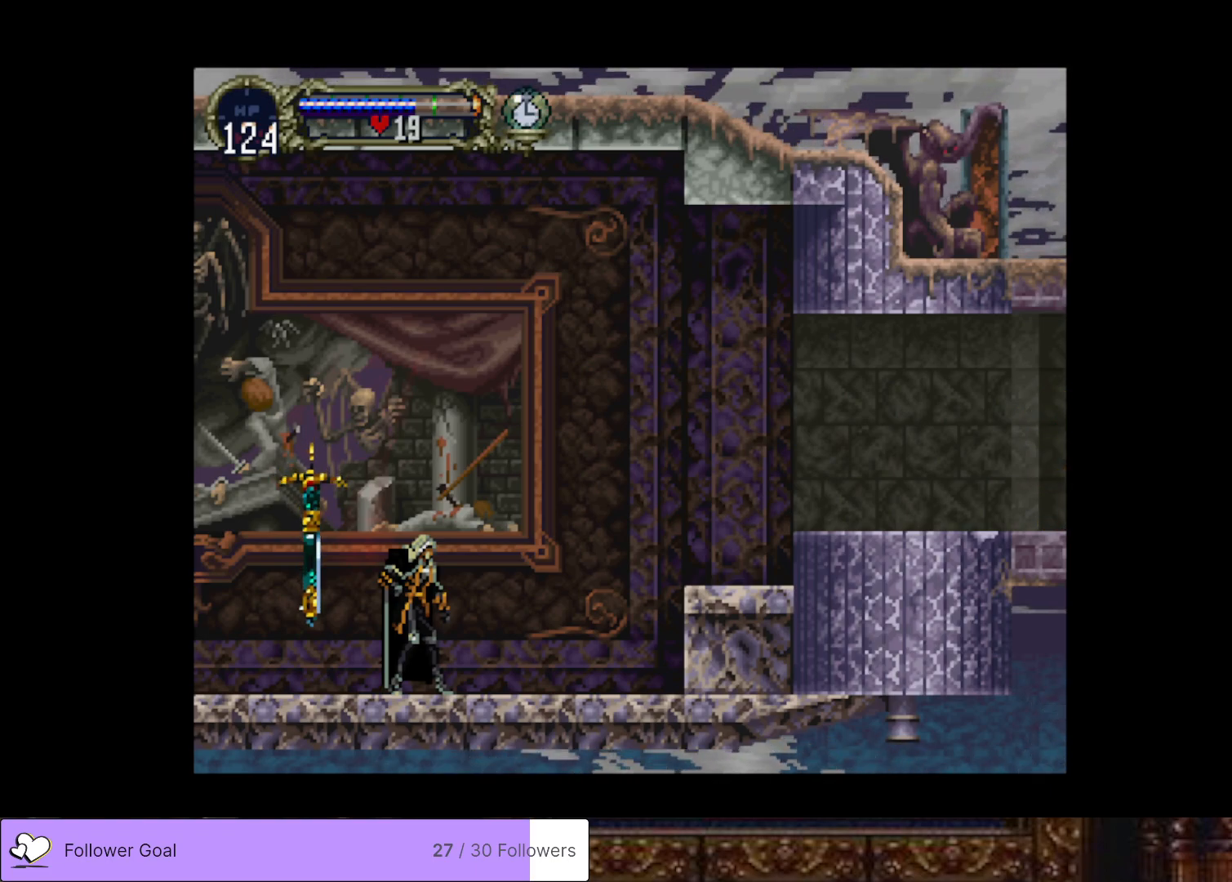
{"buttons": ["DPAD_RIGHT"], "right_stick": "center", "events": []}
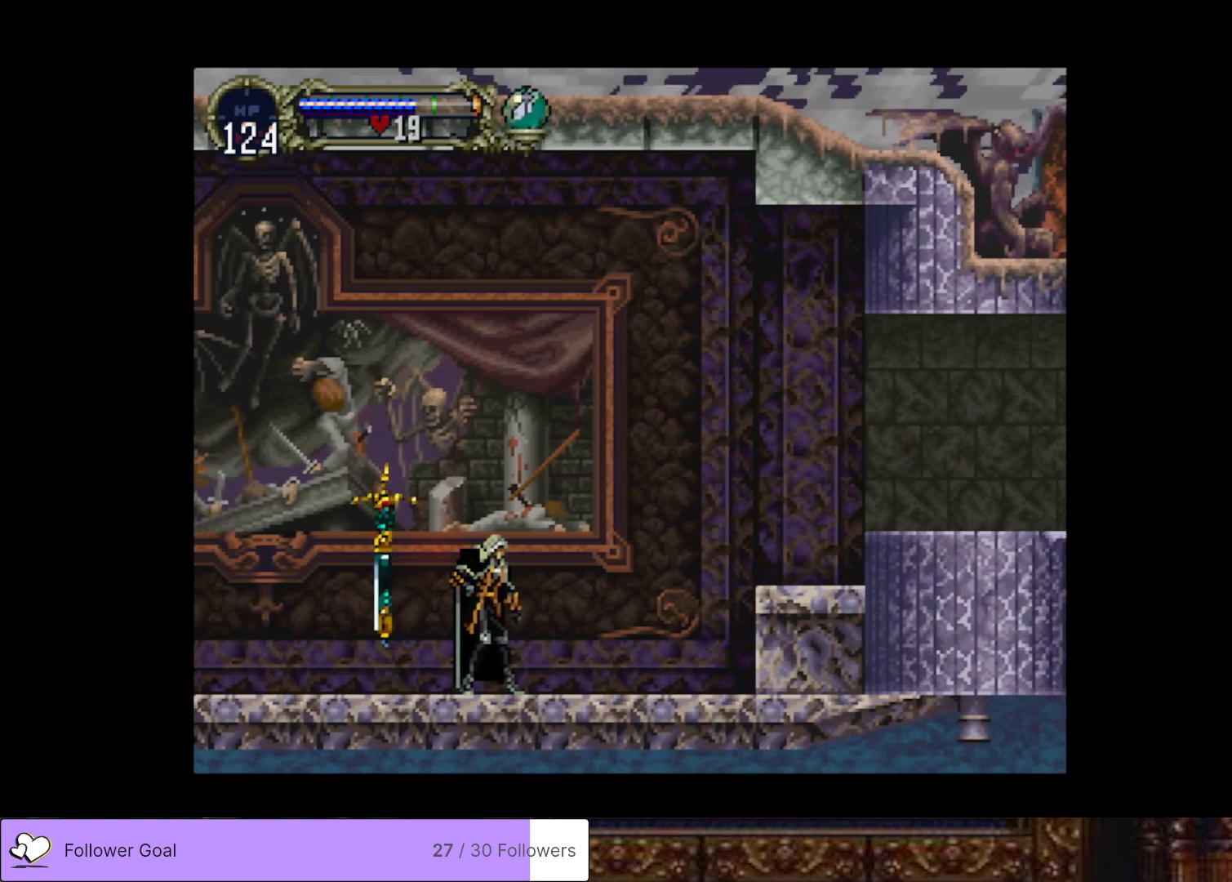
{"buttons": ["DPAD_RIGHT"], "right_stick": "center", "events": []}
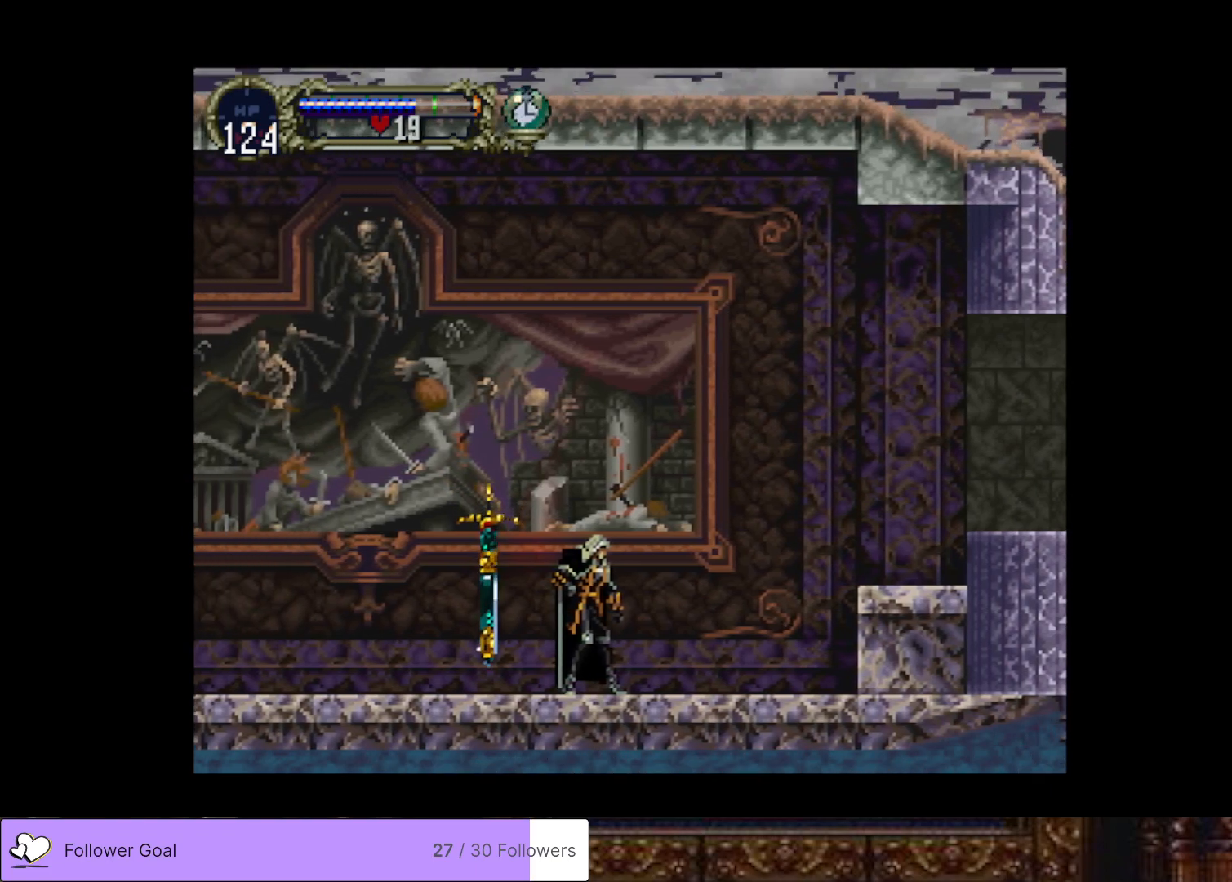
{"buttons": ["DPAD_RIGHT"], "right_stick": "center", "events": []}
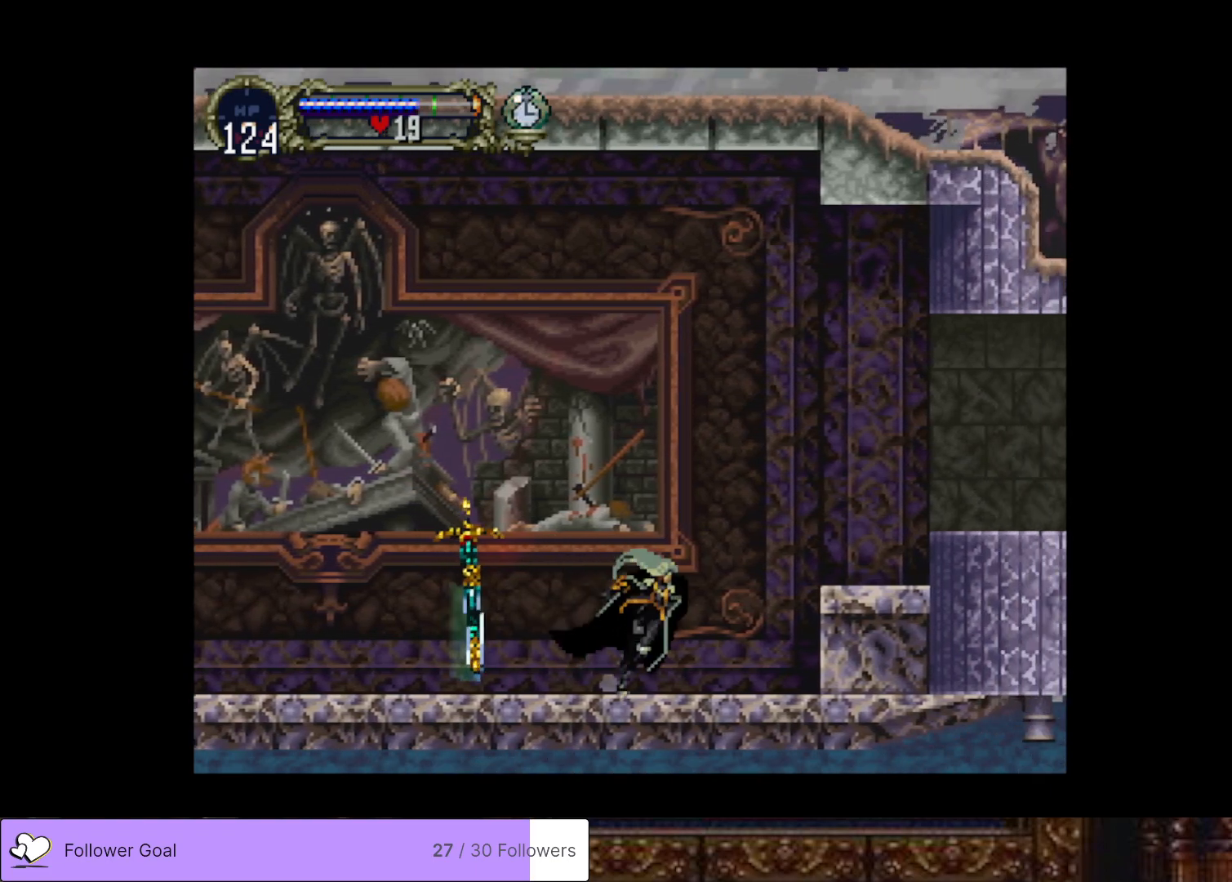
{"buttons": ["CROSS", "DPAD_RIGHT"], "right_stick": "center", "events": [[250, "CROSS", "down"]]}
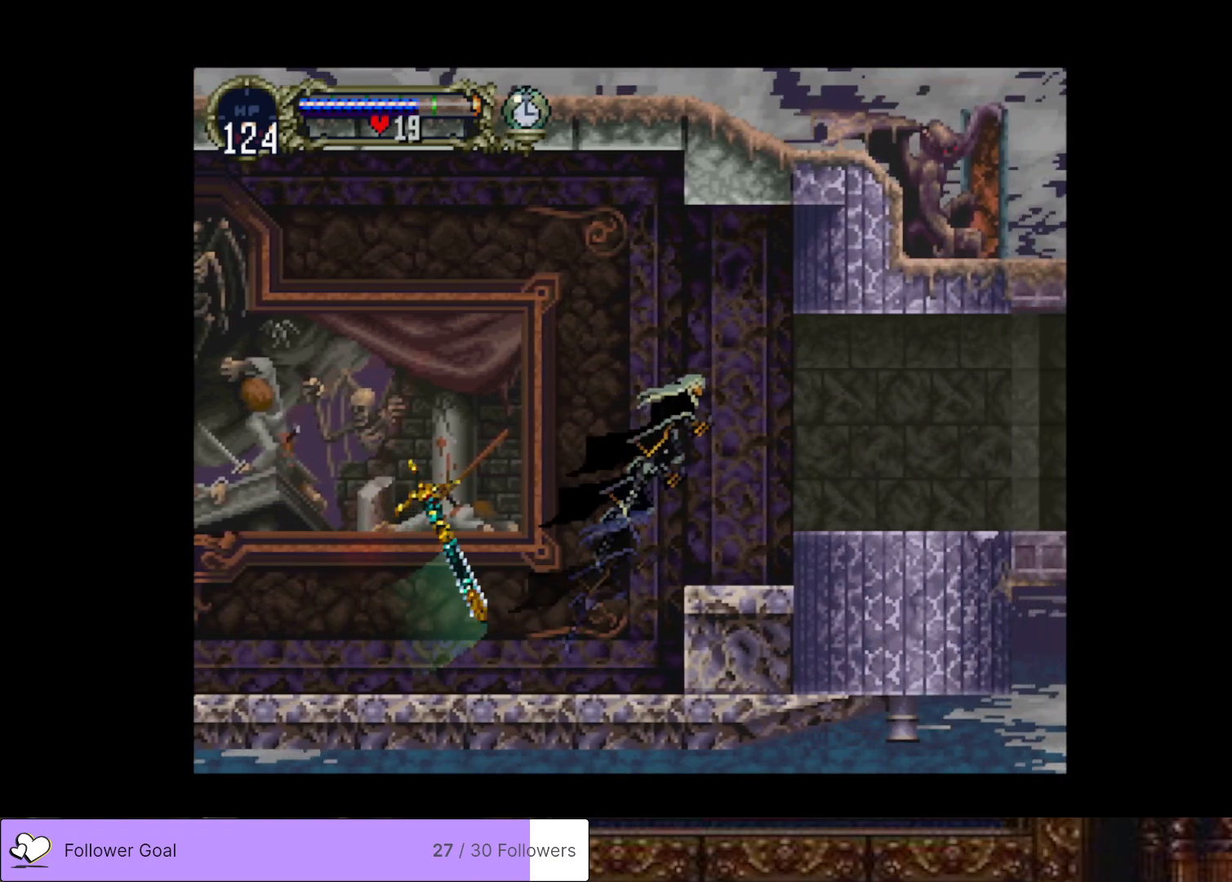
{"buttons": ["DPAD_RIGHT"], "right_stick": "center", "events": [[151, "CROSS", "up"]]}
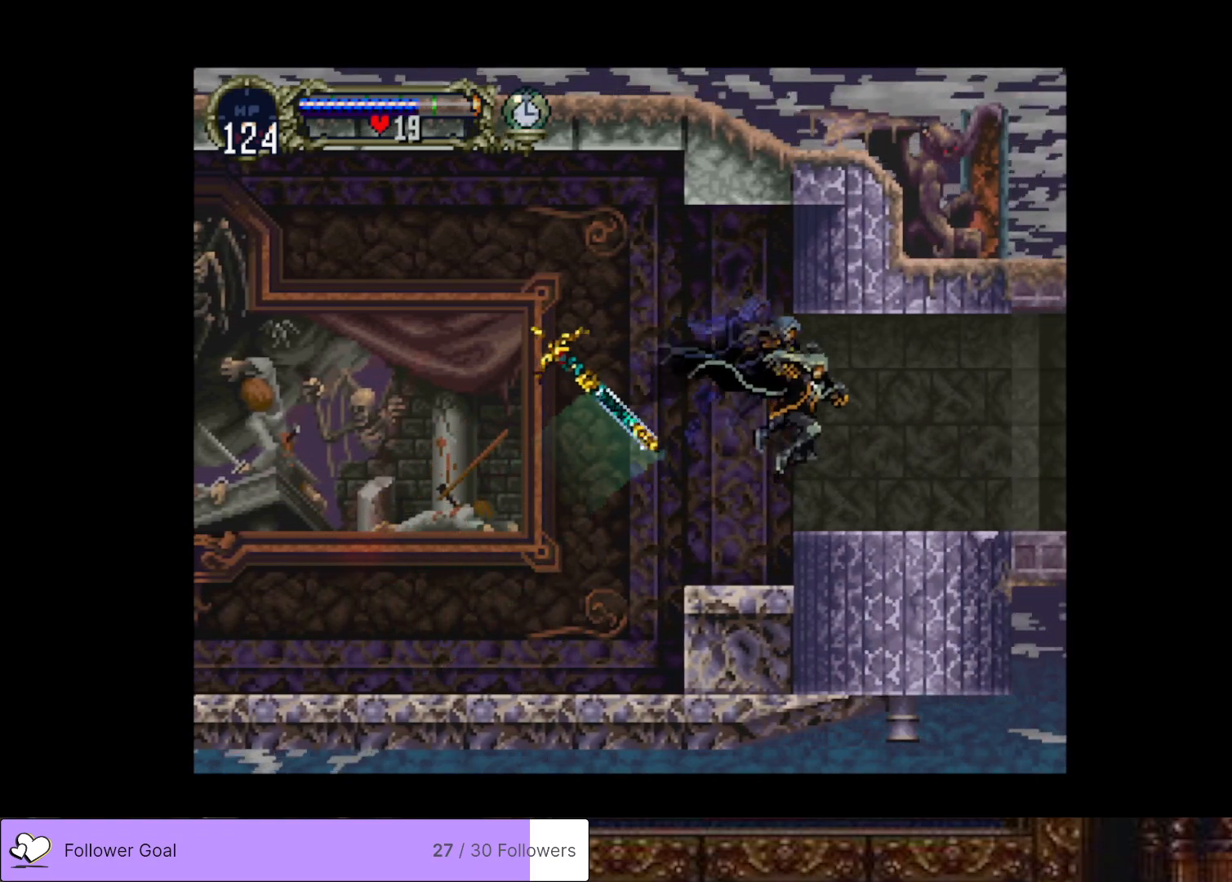
{"buttons": [], "right_stick": "center", "events": [[100, "DPAD_RIGHT", "up"], [150, "DPAD_LEFT", "down"], [167, "CIRCLE", "down"], [200, "TRIANGLE", "down"], [267, "DPAD_LEFT", "up"], [284, "TRIANGLE", "up"], [300, "CIRCLE", "up"], [367, "CIRCLE", "down"], [384, "TRIANGLE", "down"], [450, "TRIANGLE", "up"], [500, "CIRCLE", "up"]]}
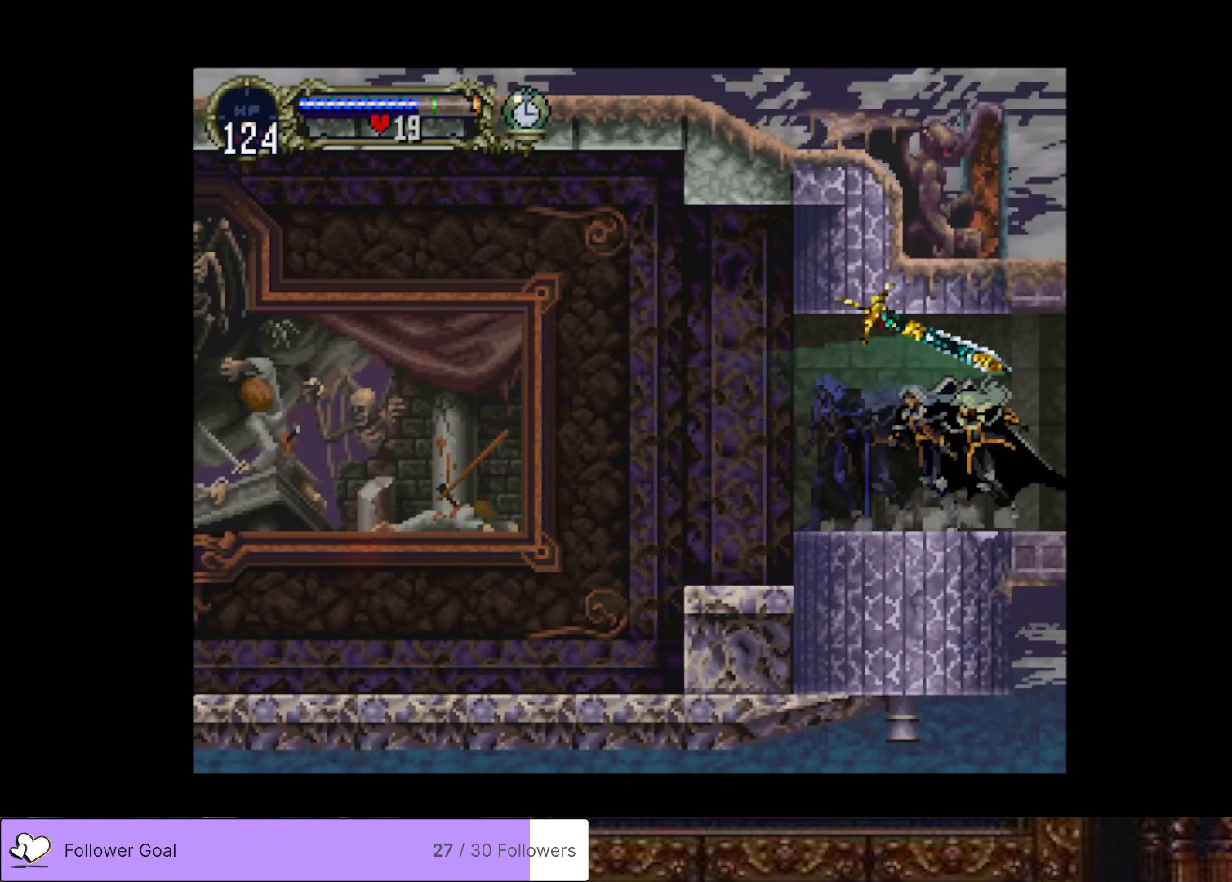
{"buttons": [], "right_stick": "center", "events": [[34, "CIRCLE", "down"], [51, "TRIANGLE", "down"], [151, "TRIANGLE", "up"], [184, "CIRCLE", "up"]]}
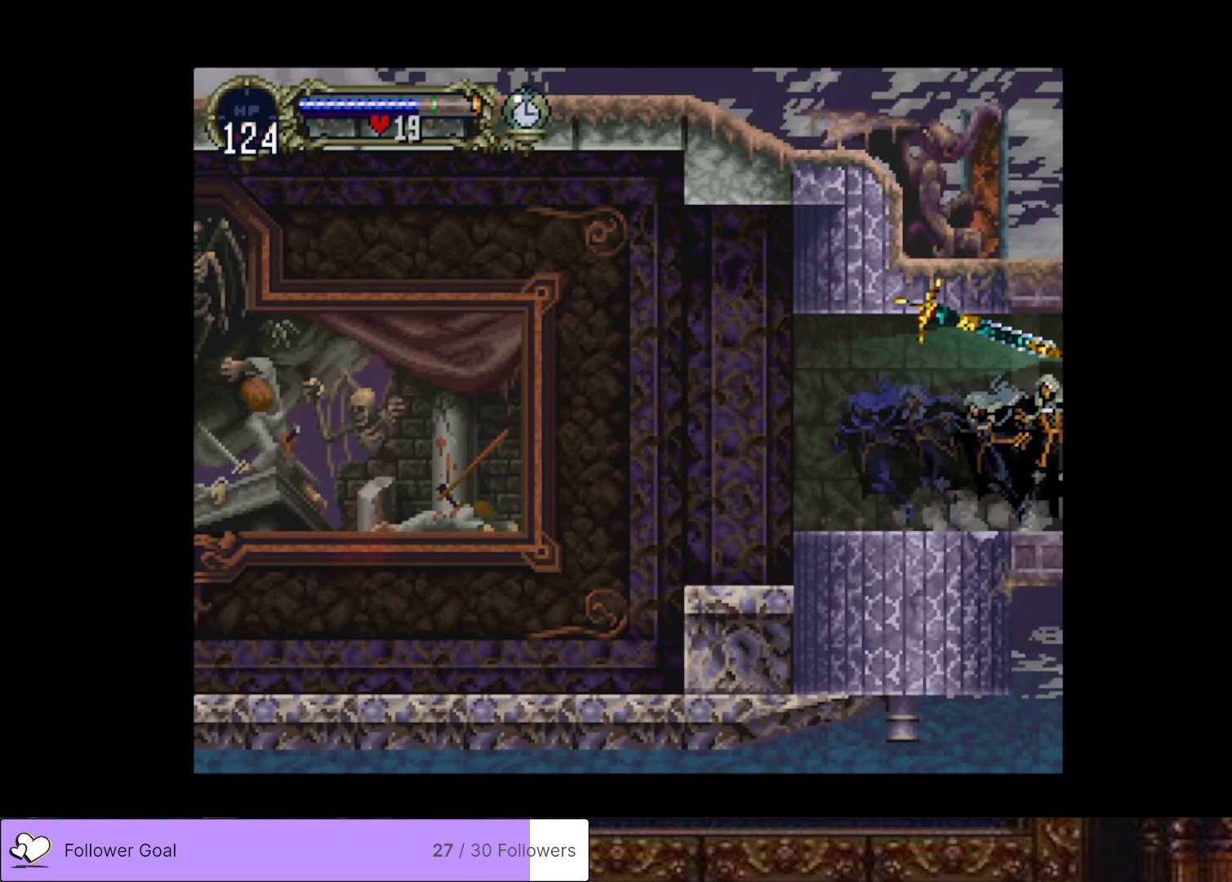
{"buttons": [], "right_stick": "center", "events": []}
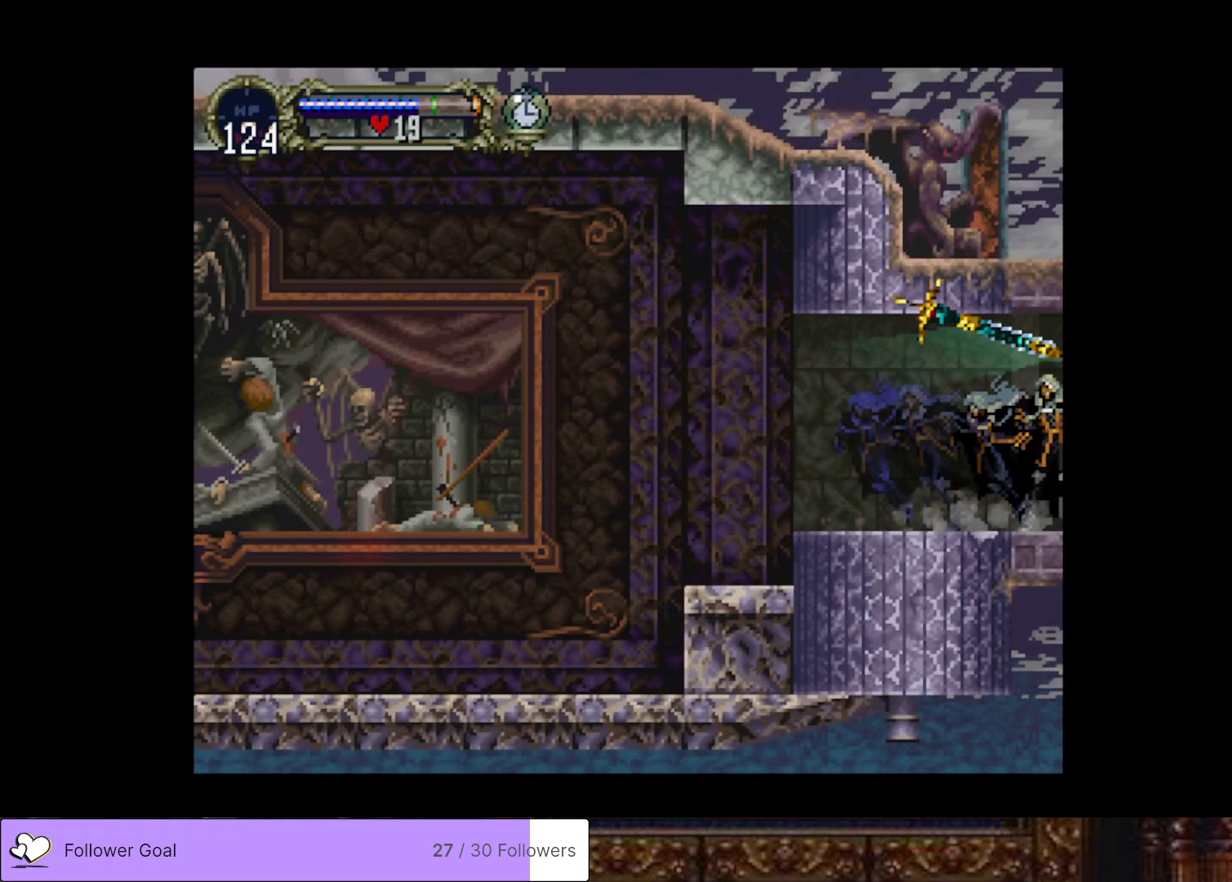
{"buttons": [], "right_stick": "center", "events": []}
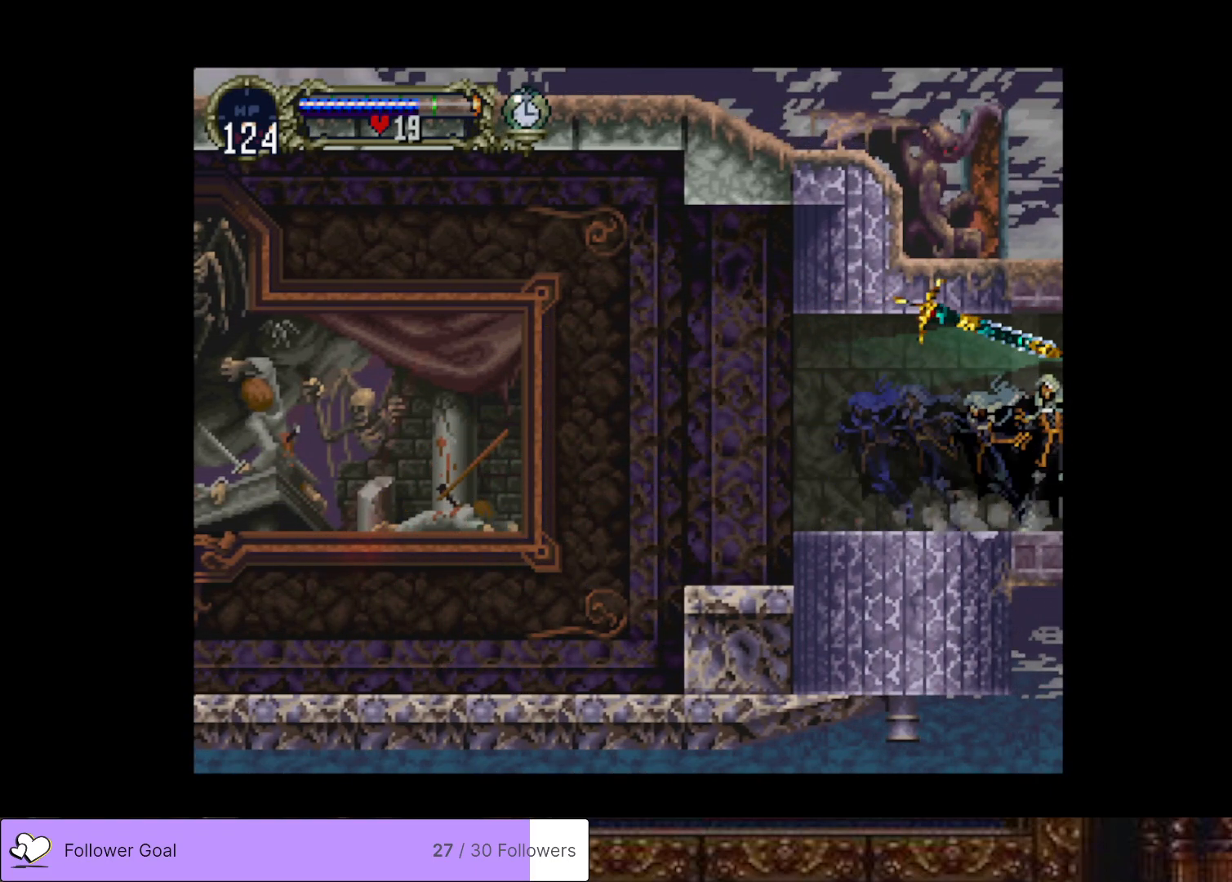
{"buttons": [], "right_stick": "center", "events": []}
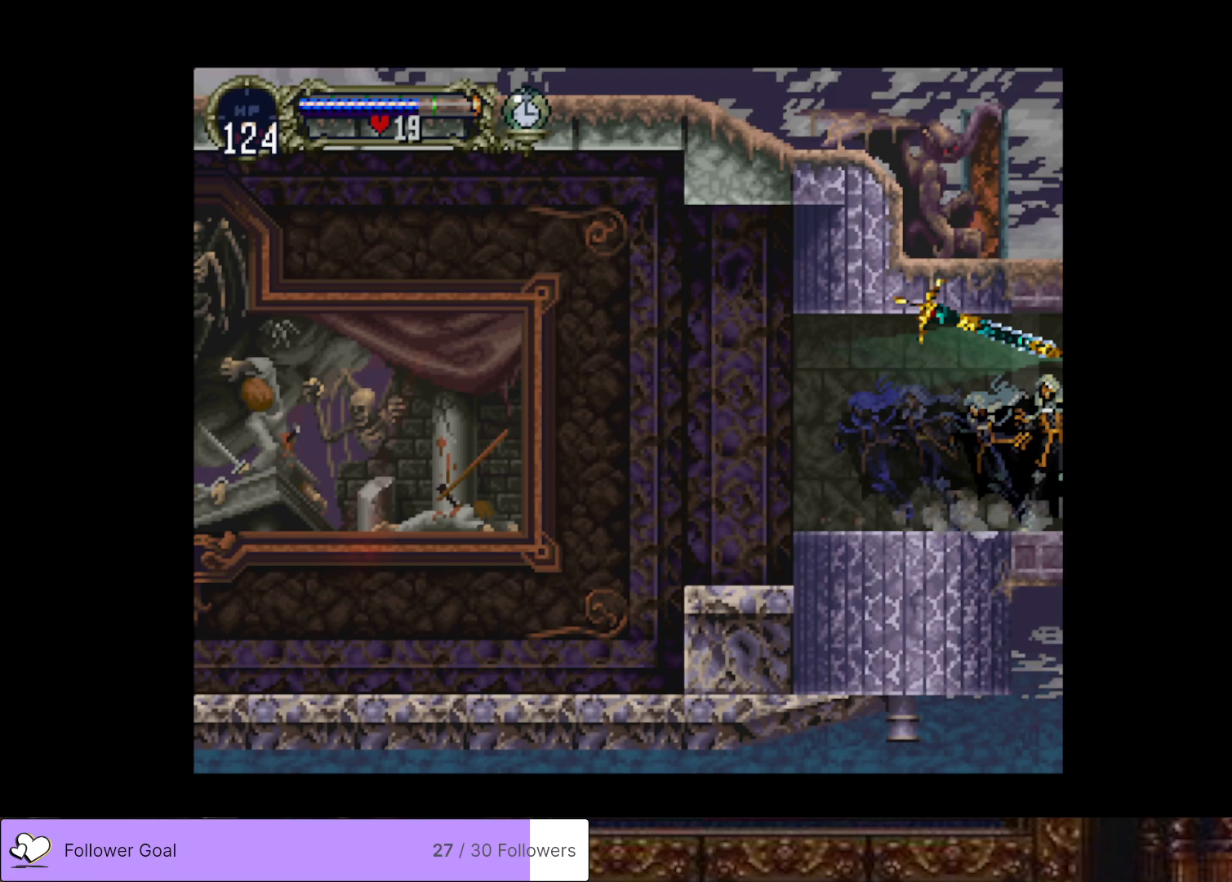
{"buttons": [], "right_stick": "center", "events": []}